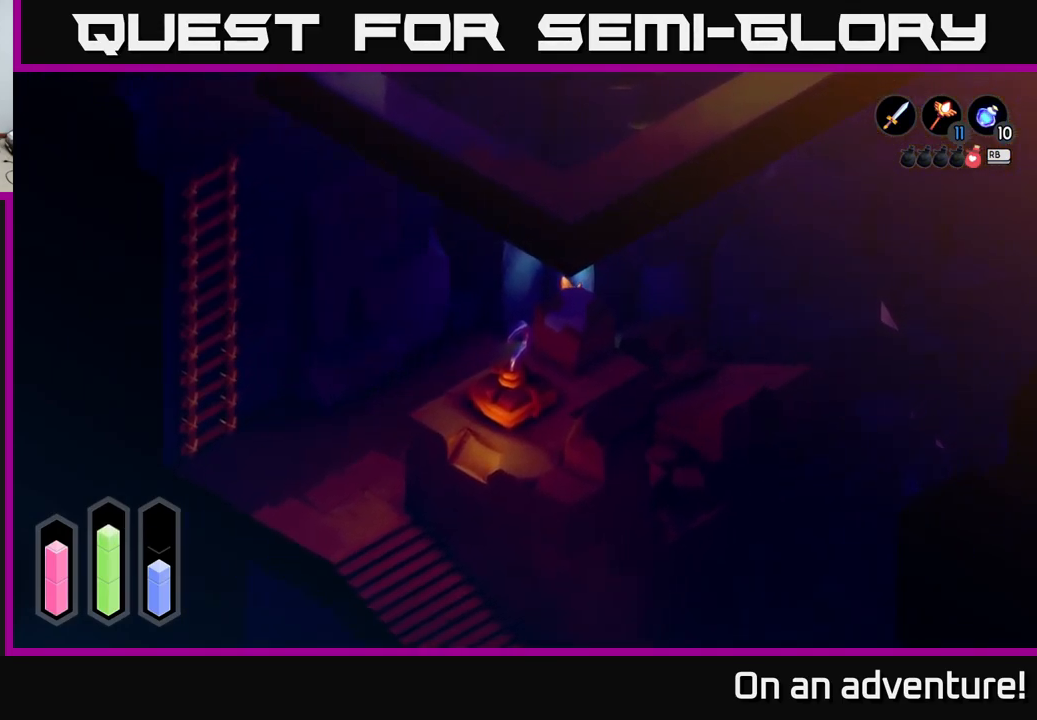
Gameplay with a controller (Xbox layout); each line is a JSON object with the inputs held at the frame after it. "events" lists button and stick changes between this image and that frame as [ms after this image, input, new state], when the widget could be followed in between.
{"buttons": ["A"], "left_stick": "down-right", "right_stick": "center", "events": [[67, "left_stick", "down-right"]]}
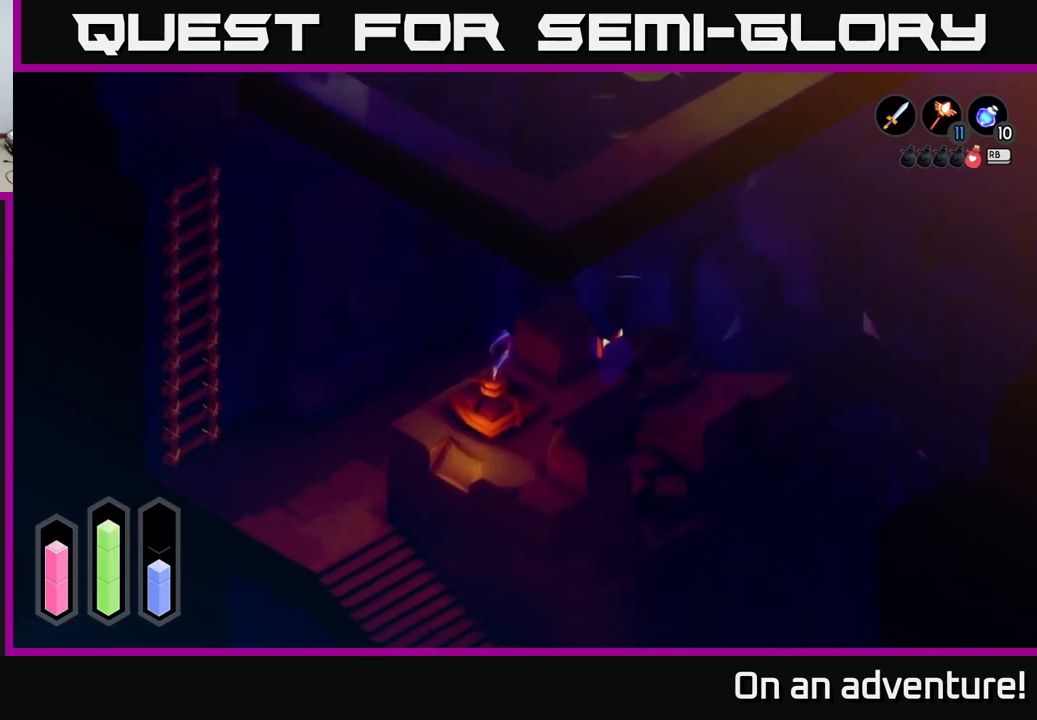
{"buttons": ["A"], "left_stick": "up-right", "right_stick": "center", "events": [[217, "left_stick", "right"], [317, "left_stick", "up-right"]]}
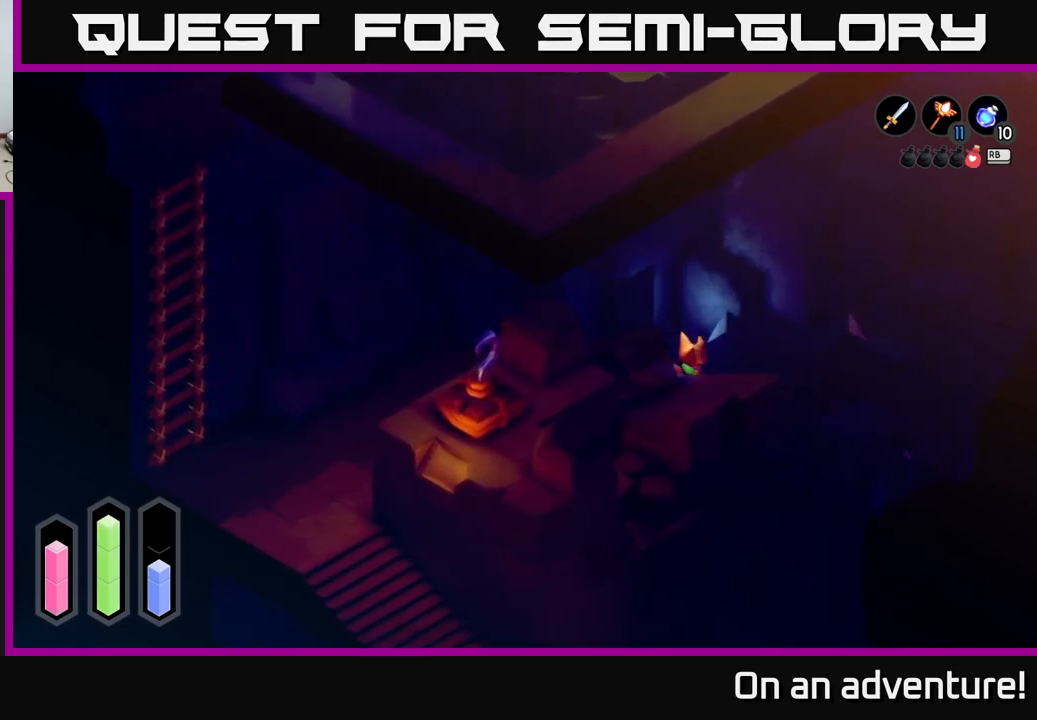
{"buttons": ["A"], "left_stick": "down-right", "right_stick": "center", "events": [[67, "left_stick", "down-right"]]}
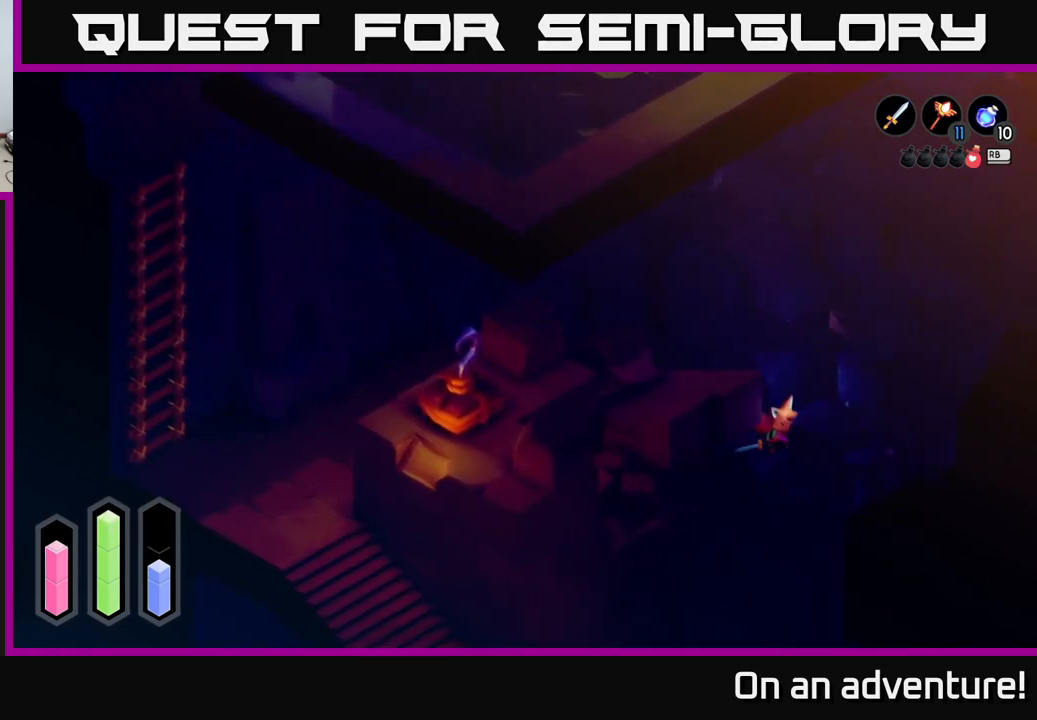
{"buttons": [], "left_stick": "up-right", "right_stick": "center", "events": [[350, "A", "up"], [450, "left_stick", "up-right"]]}
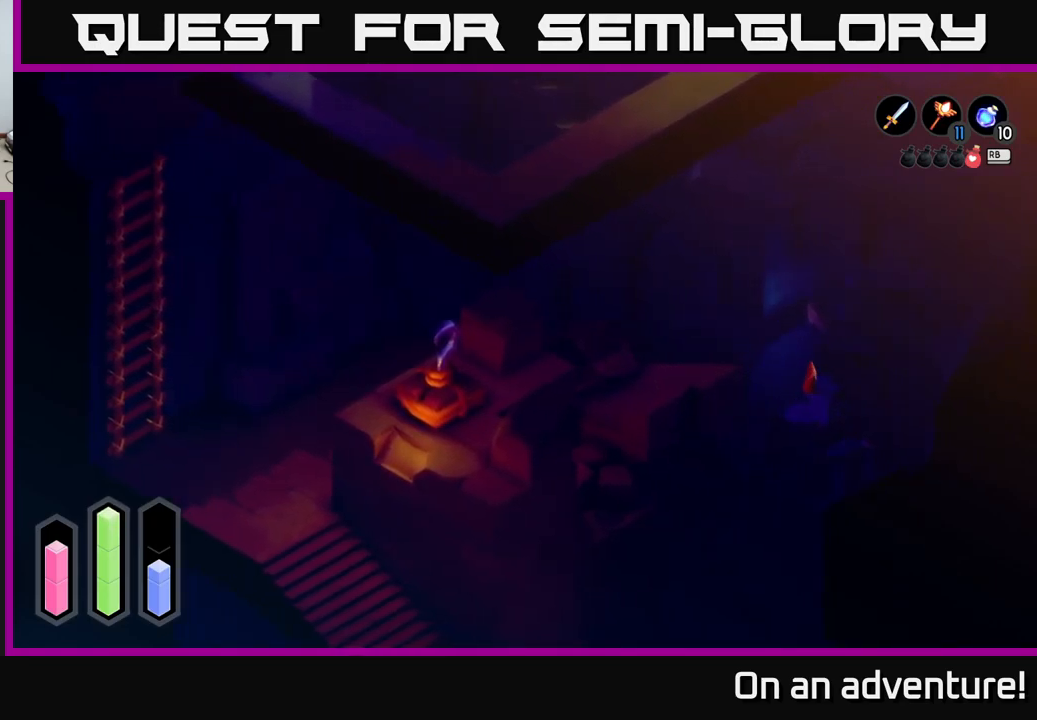
{"buttons": [], "left_stick": "up-right", "right_stick": "center", "events": []}
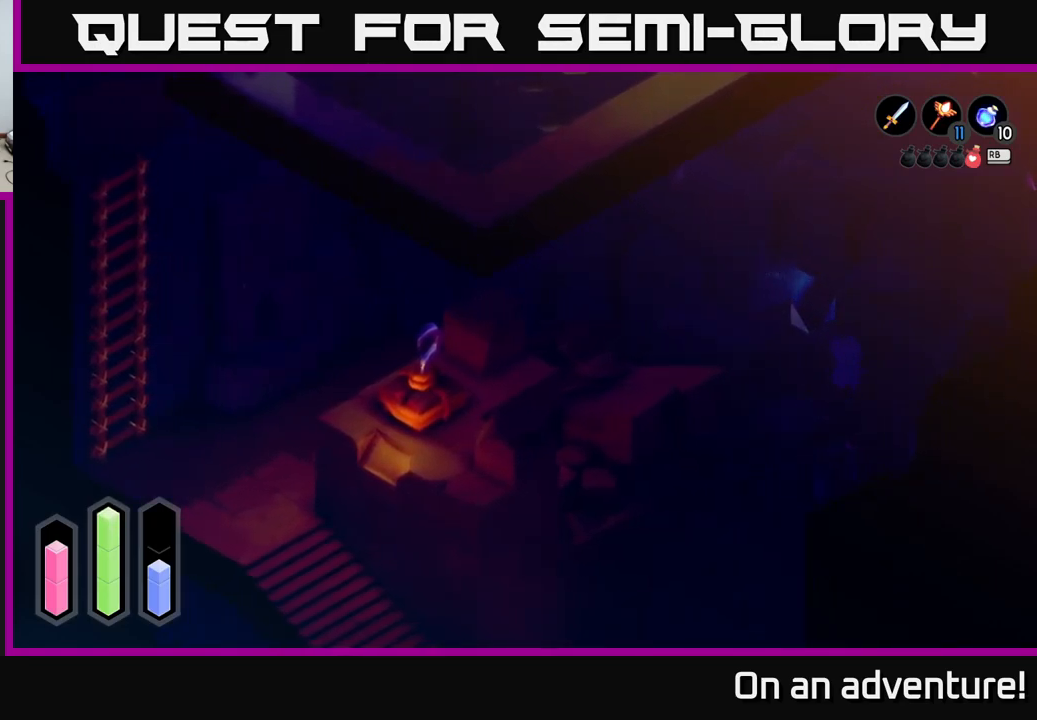
{"buttons": [], "left_stick": "up-right", "right_stick": "center", "events": []}
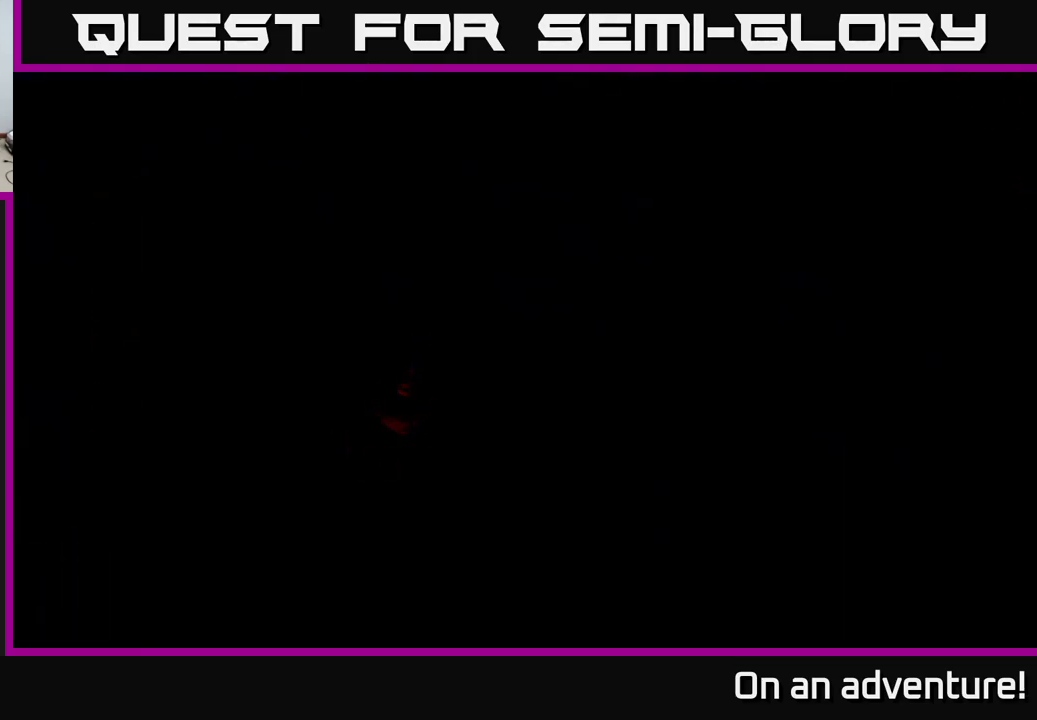
{"buttons": [], "left_stick": "center", "right_stick": "center", "events": [[183, "left_stick", "center"]]}
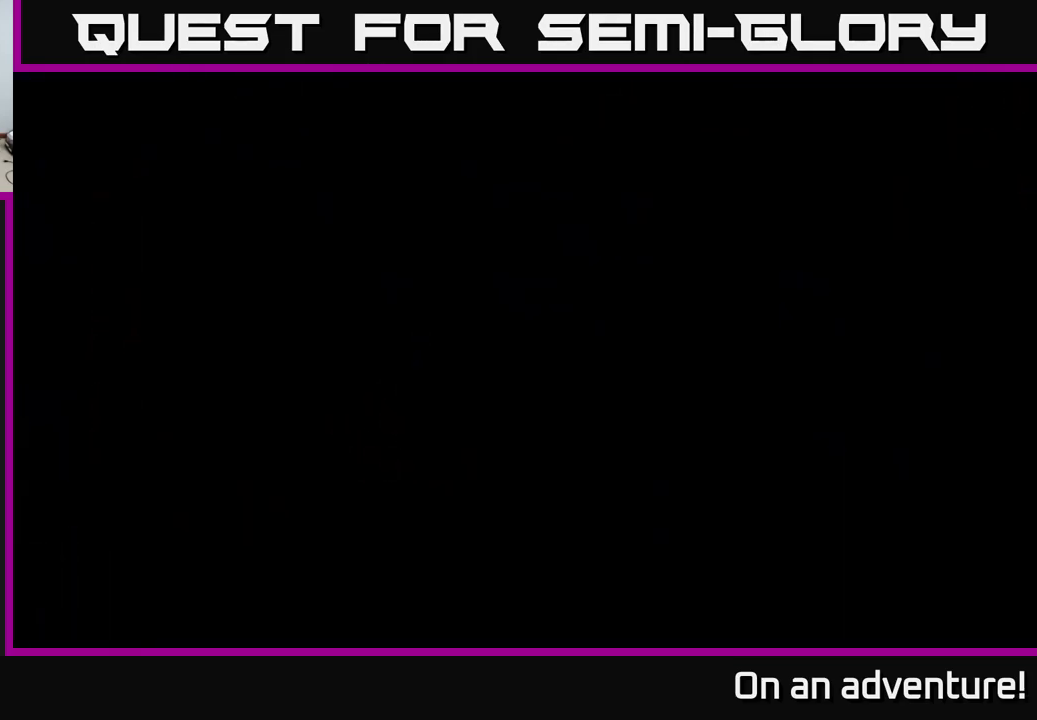
{"buttons": [], "left_stick": "center", "right_stick": "center", "events": []}
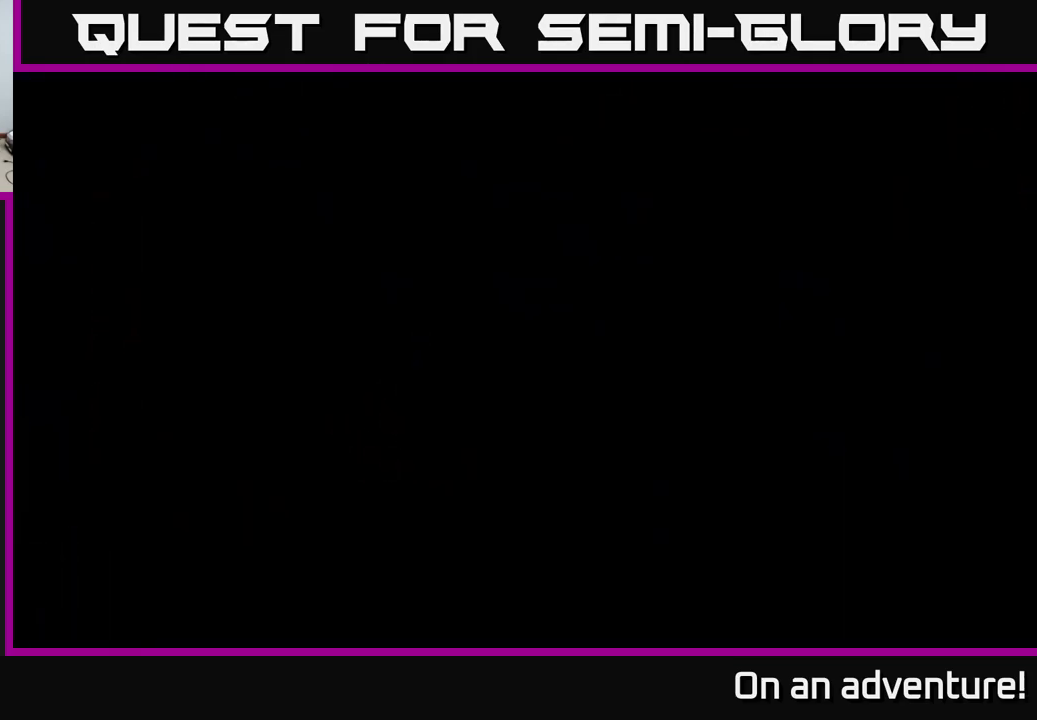
{"buttons": [], "left_stick": "center", "right_stick": "center", "events": []}
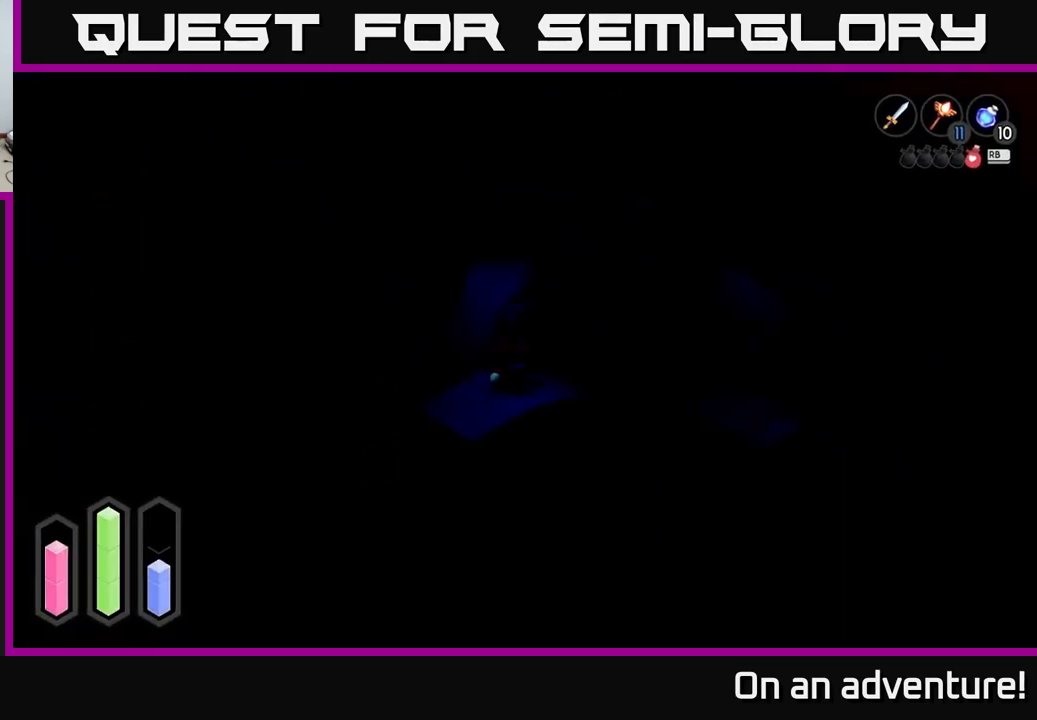
{"buttons": [], "left_stick": "right", "right_stick": "center", "events": [[467, "left_stick", "right"]]}
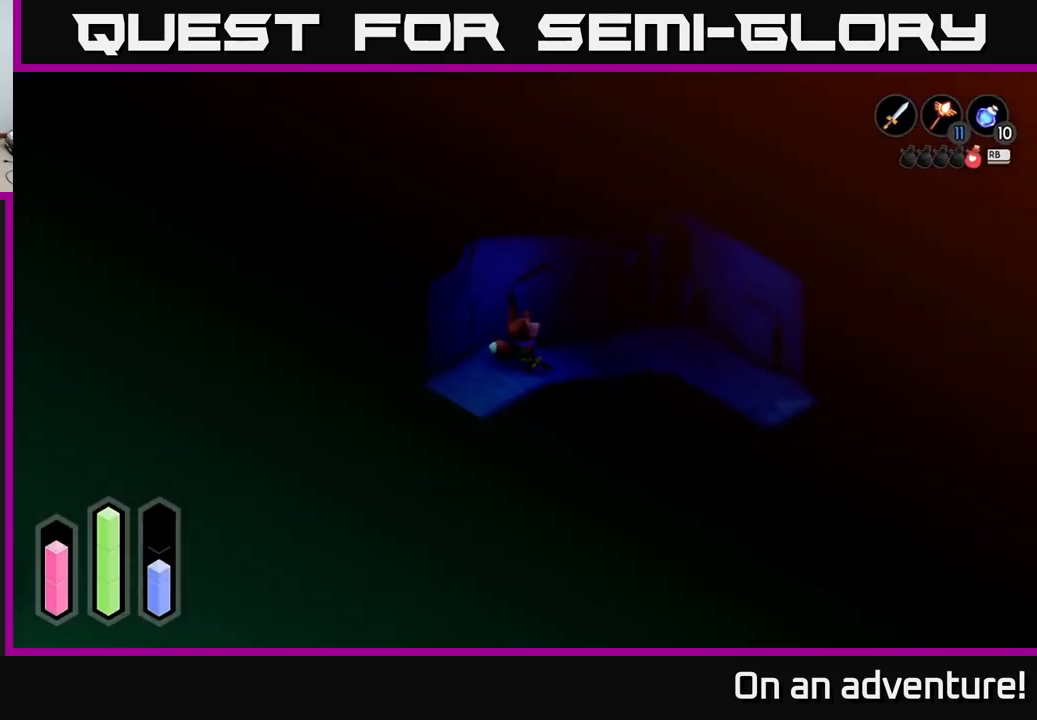
{"buttons": ["A"], "left_stick": "up-right", "right_stick": "center", "events": [[166, "left_stick", "up-right"], [183, "A", "down"]]}
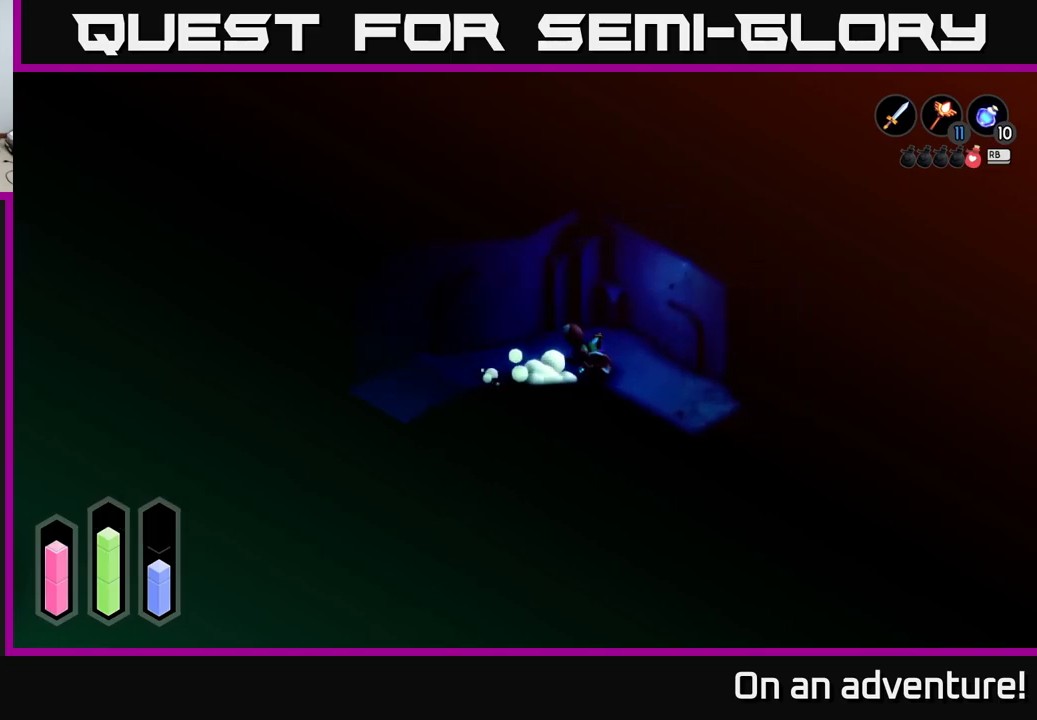
{"buttons": [], "left_stick": "center", "right_stick": "center", "events": [[50, "left_stick", "down-right"], [384, "A", "up"], [400, "left_stick", "center"]]}
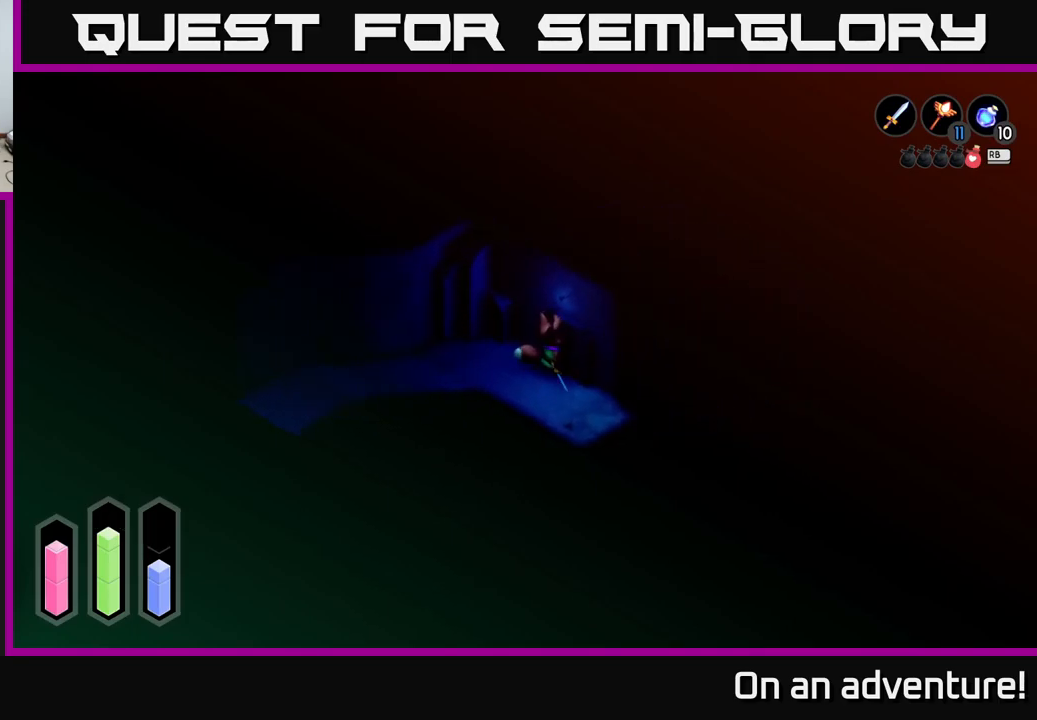
{"buttons": ["A"], "left_stick": "down-right", "right_stick": "center", "events": [[150, "left_stick", "down-right"], [300, "A", "down"]]}
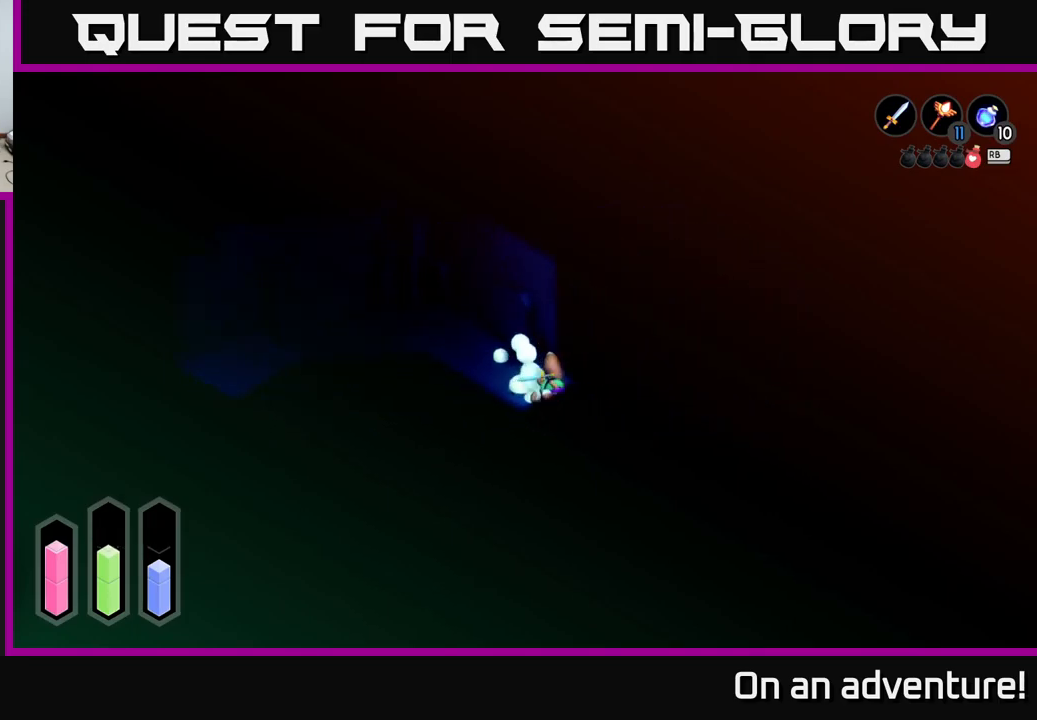
{"buttons": ["A"], "left_stick": "down-right", "right_stick": "center", "events": [[134, "left_stick", "center"], [284, "left_stick", "right"], [484, "left_stick", "down-right"]]}
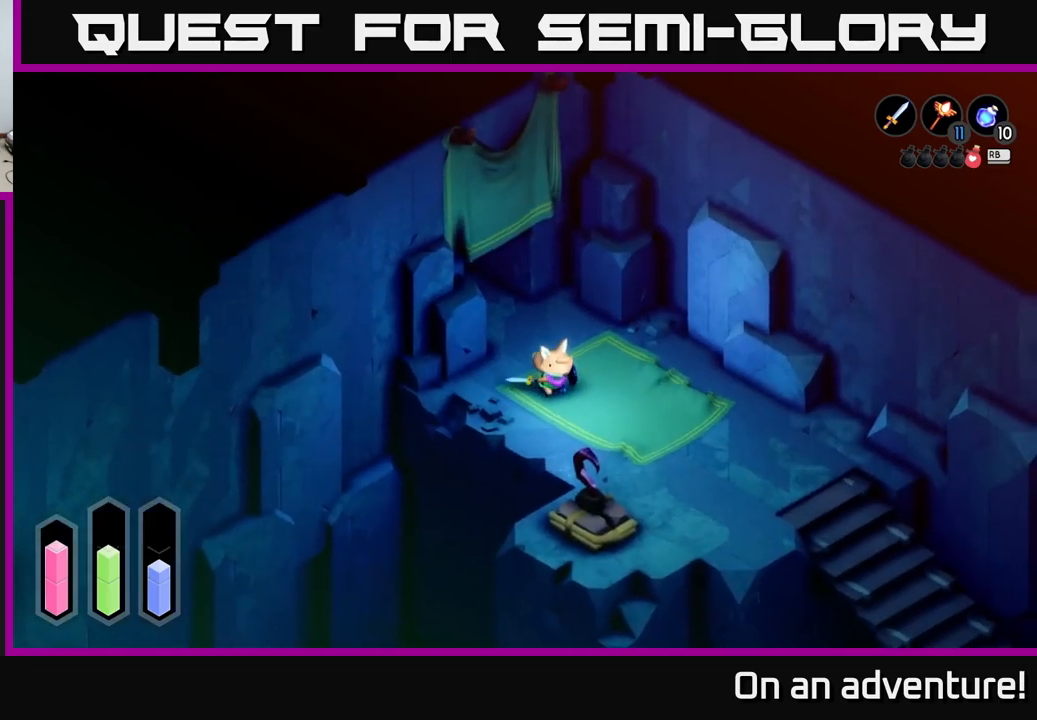
{"buttons": [], "left_stick": "down-right", "right_stick": "center", "events": [[117, "A", "up"]]}
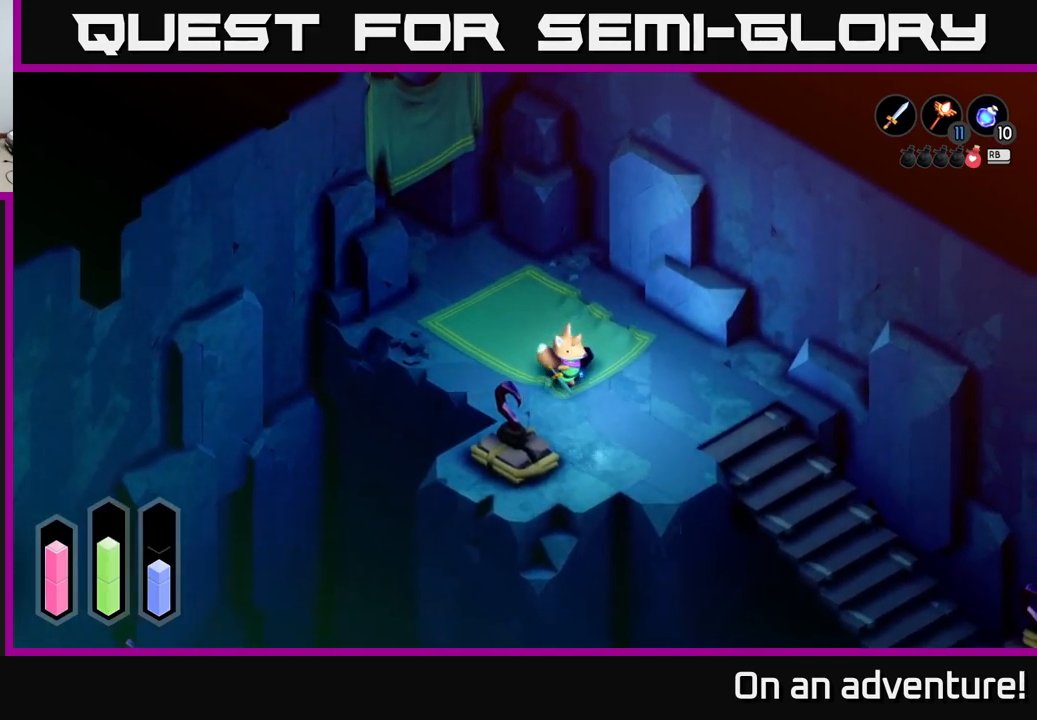
{"buttons": [], "left_stick": "center", "right_stick": "center", "events": [[84, "left_stick", "up-right"], [250, "left_stick", "center"]]}
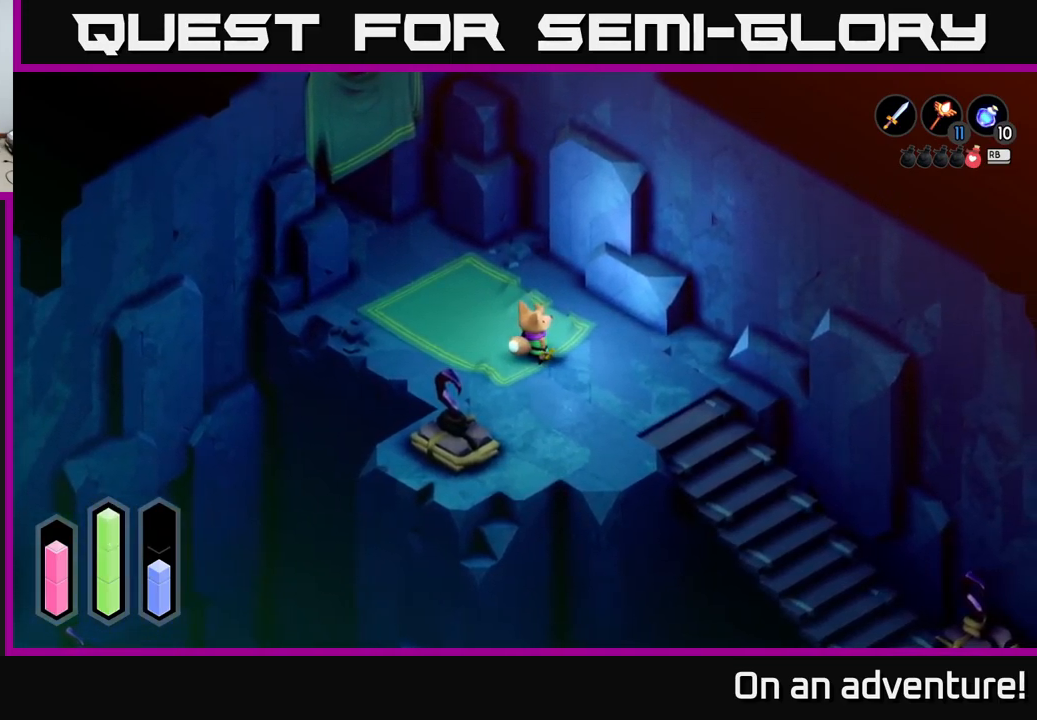
{"buttons": [], "left_stick": "center", "right_stick": "center", "events": [[217, "L1", "down"], [350, "L1", "up"]]}
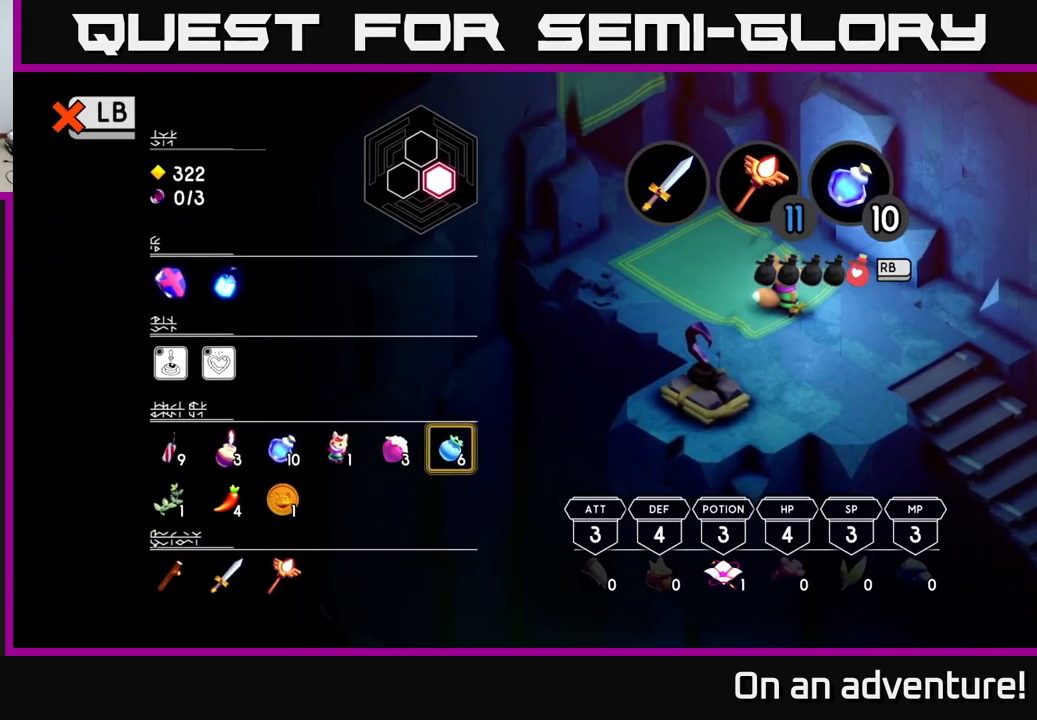
{"buttons": [], "left_stick": "center", "right_stick": "center", "events": [[317, "L1", "down"], [434, "L1", "up"]]}
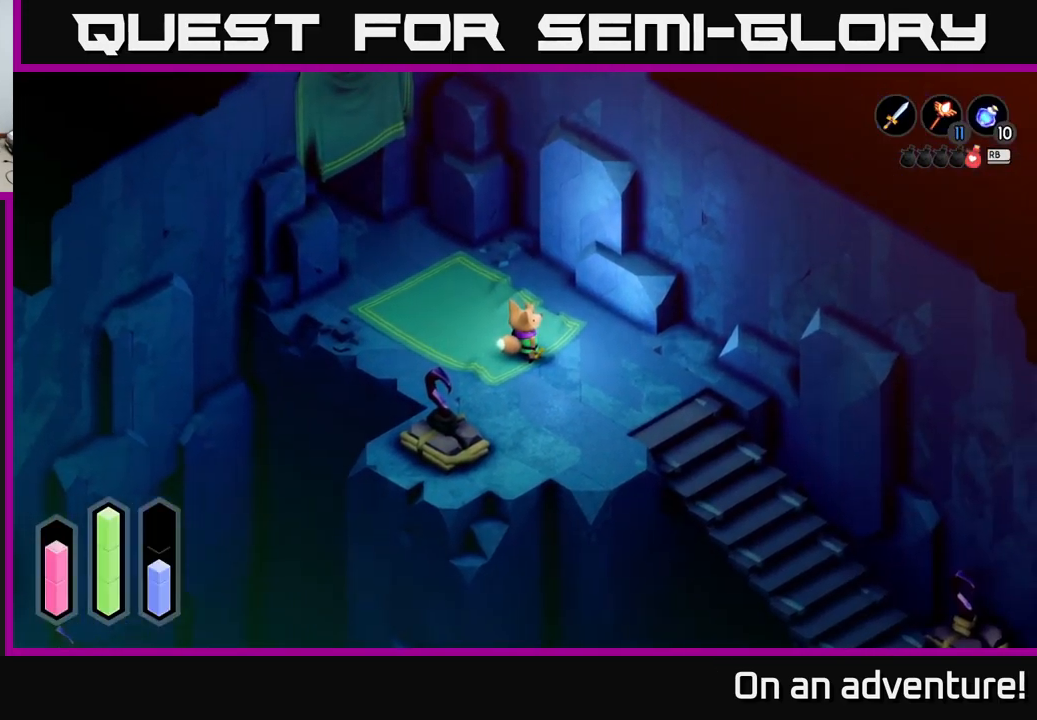
{"buttons": ["SELECT"], "left_stick": "center", "right_stick": "center", "events": [[484, "SELECT", "down"]]}
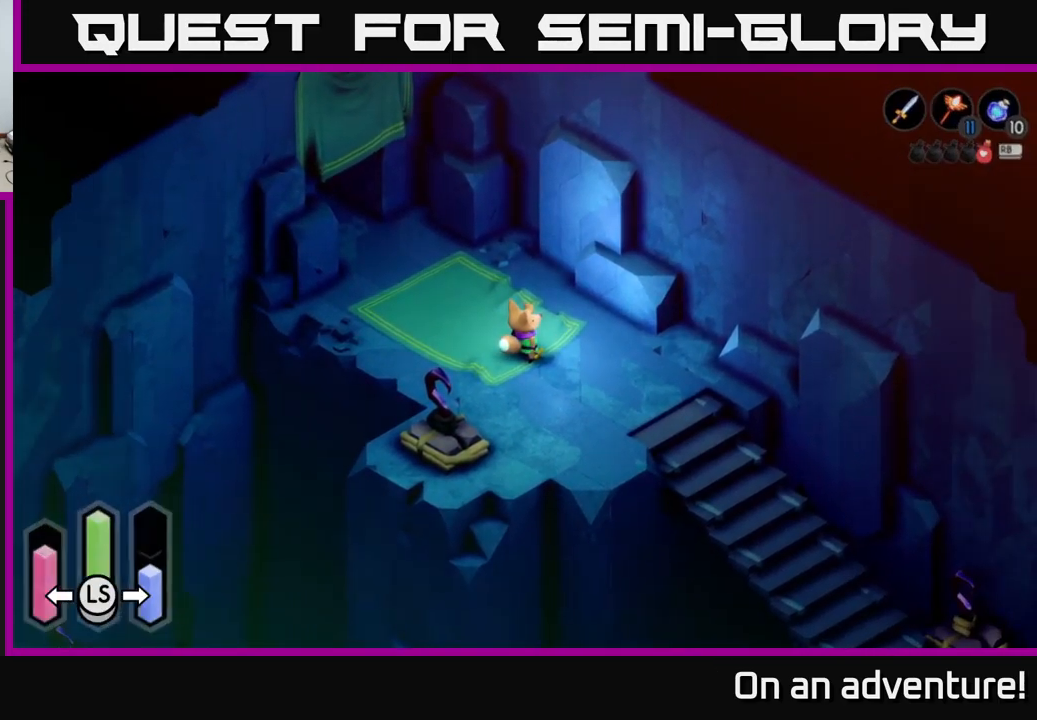
{"buttons": [], "left_stick": "center", "right_stick": "center", "events": [[84, "SELECT", "up"]]}
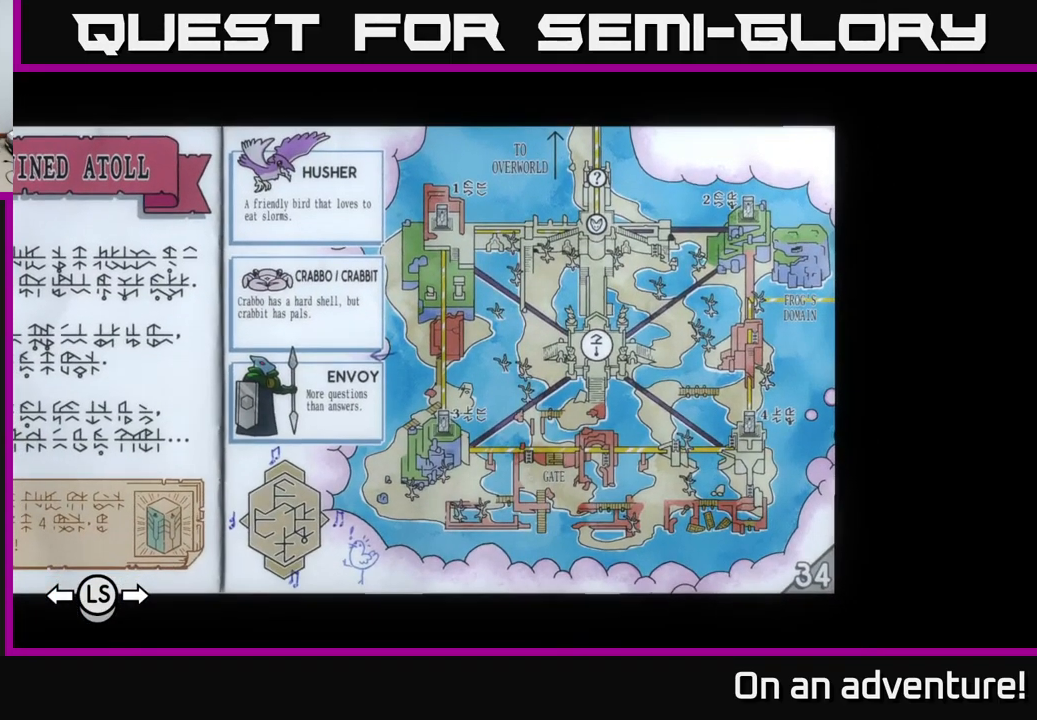
{"buttons": [], "left_stick": "center", "right_stick": "center", "events": []}
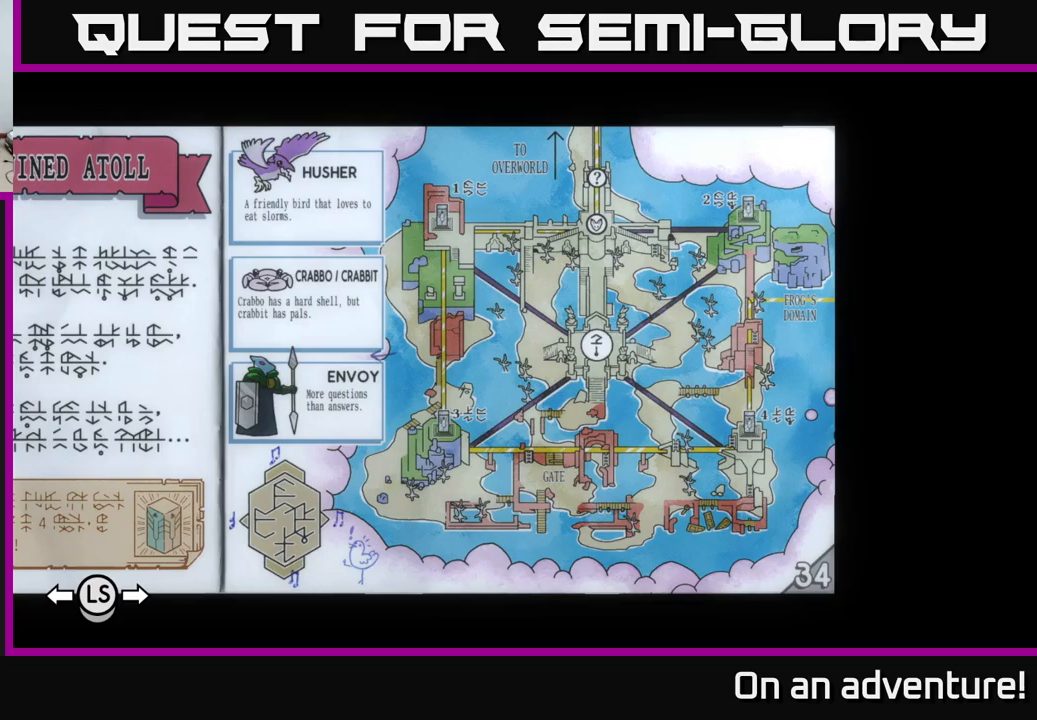
{"buttons": [], "left_stick": "center", "right_stick": "center", "events": []}
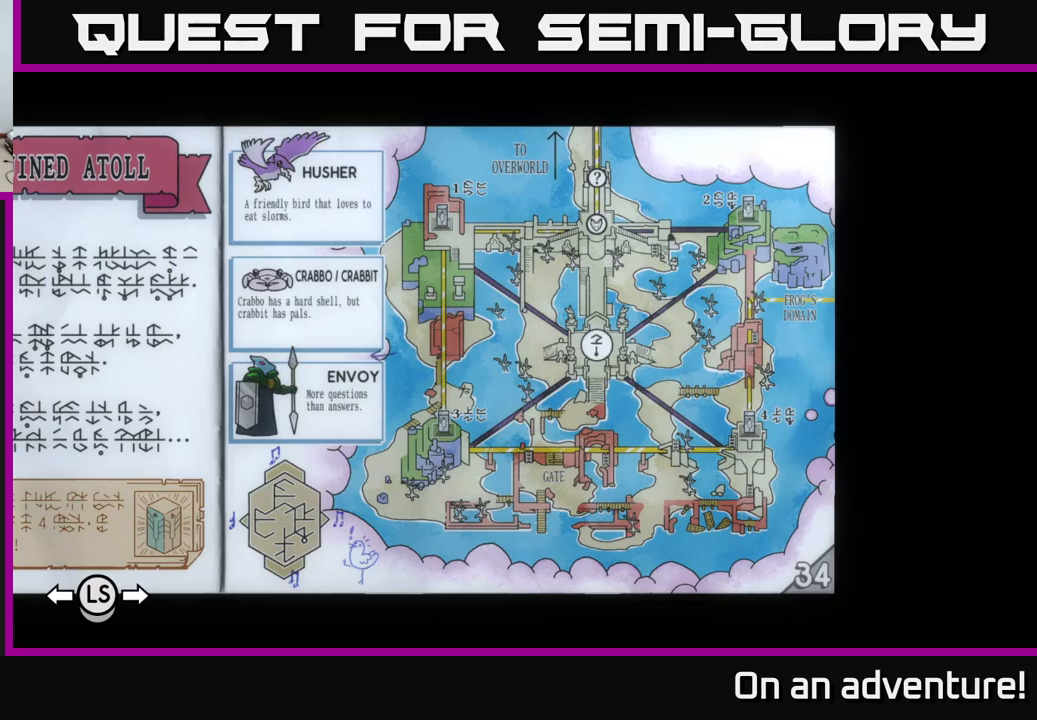
{"buttons": [], "left_stick": "center", "right_stick": "center", "events": []}
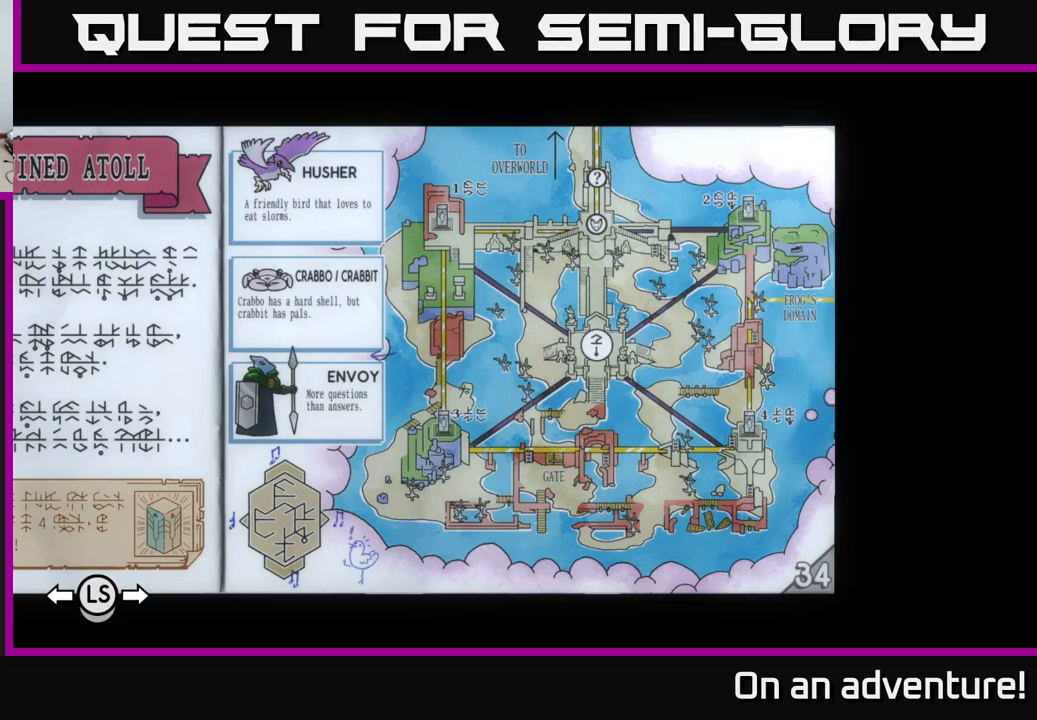
{"buttons": [], "left_stick": "center", "right_stick": "center", "events": [[283, "DPAD_RIGHT", "down"], [450, "DPAD_RIGHT", "up"]]}